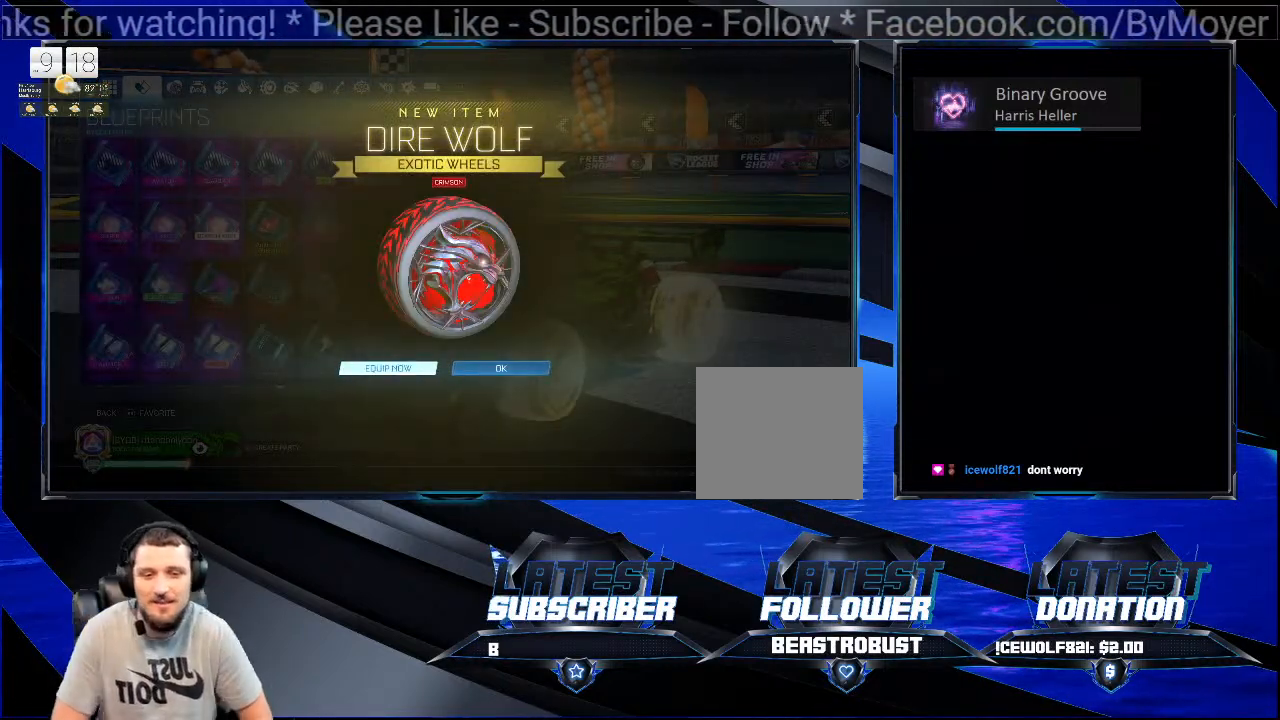
Gameplay with a controller (PlayStation layout); each line is a JSON object with the inputs held at the frame after it. "events" lists button and stick changes between this image and that frame as [ms after this image, input, new state], when the widget could be followed in between. Not read: R1 R2.
{"buttons": [], "left_stick": "center", "right_stick": "center", "events": [[33, "CROSS", "down"], [200, "CROSS", "up"]]}
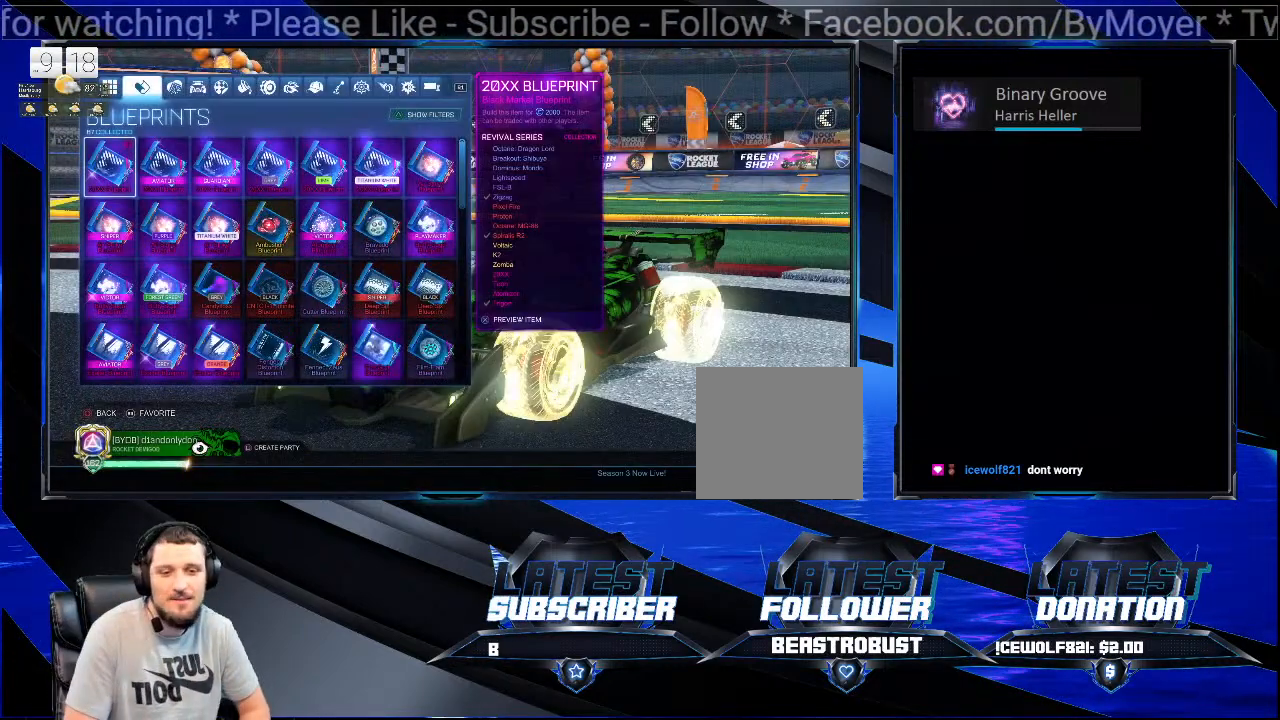
{"buttons": [], "left_stick": "center", "right_stick": "center", "events": []}
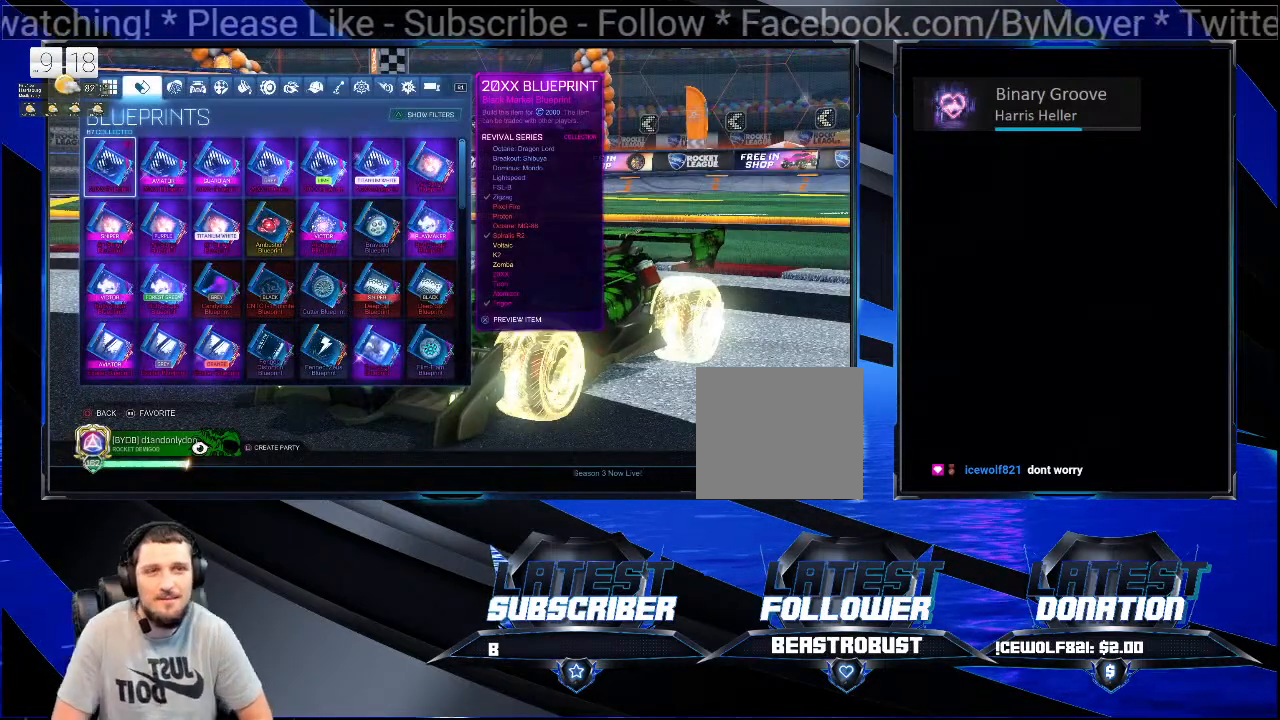
{"buttons": ["CIRCLE"], "left_stick": "center", "right_stick": "center", "events": [[467, "CIRCLE", "down"]]}
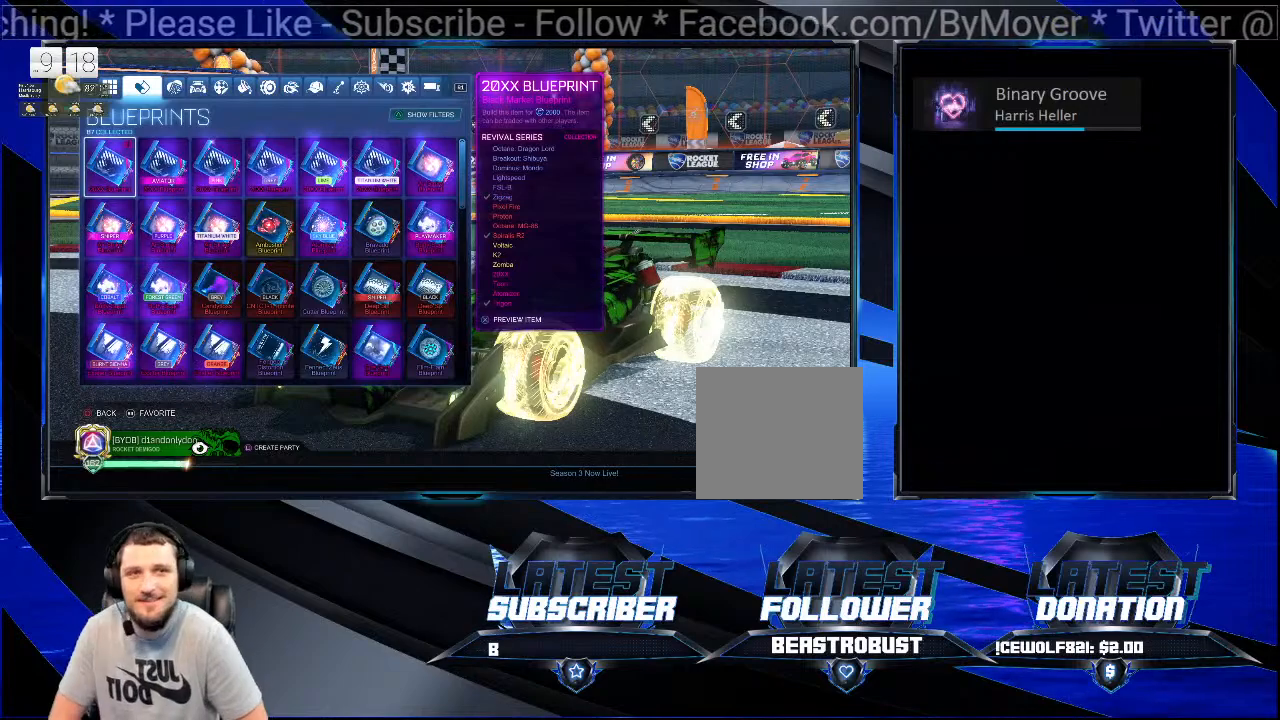
{"buttons": [], "left_stick": "center", "right_stick": "center", "events": [[133, "CIRCLE", "up"]]}
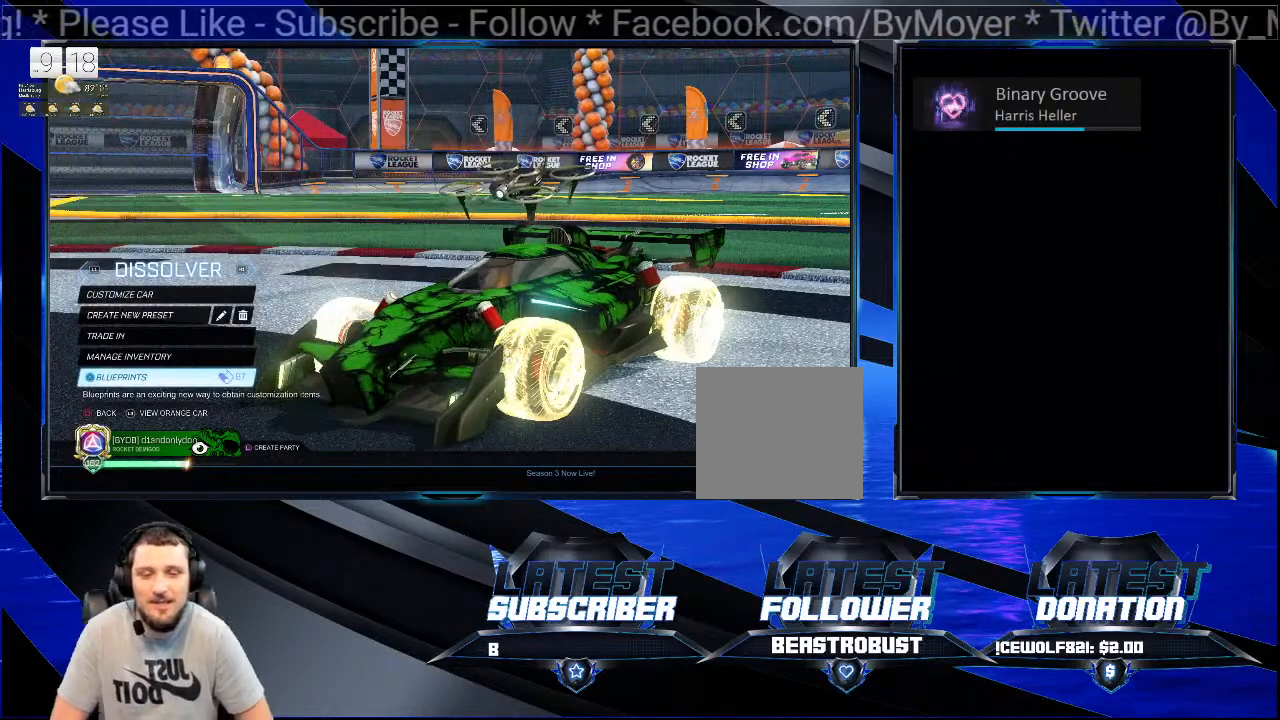
{"buttons": [], "left_stick": "center", "right_stick": "center", "events": []}
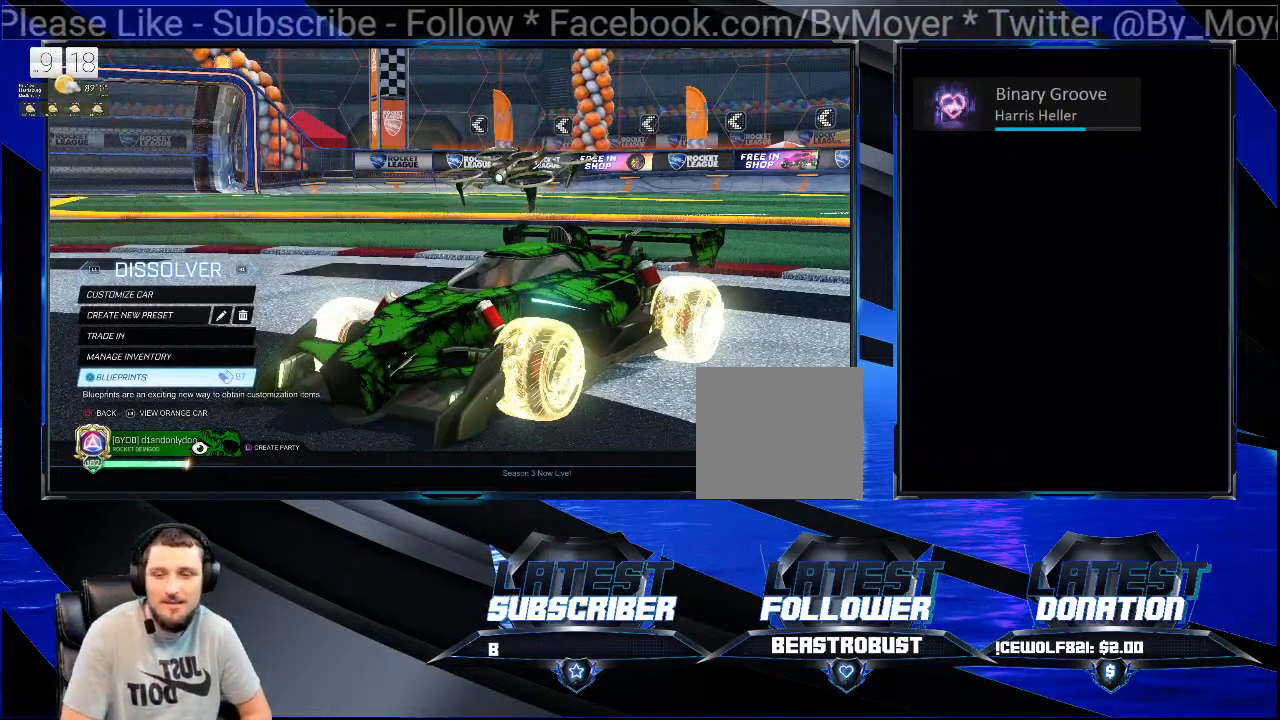
{"buttons": [], "left_stick": "center", "right_stick": "center", "events": []}
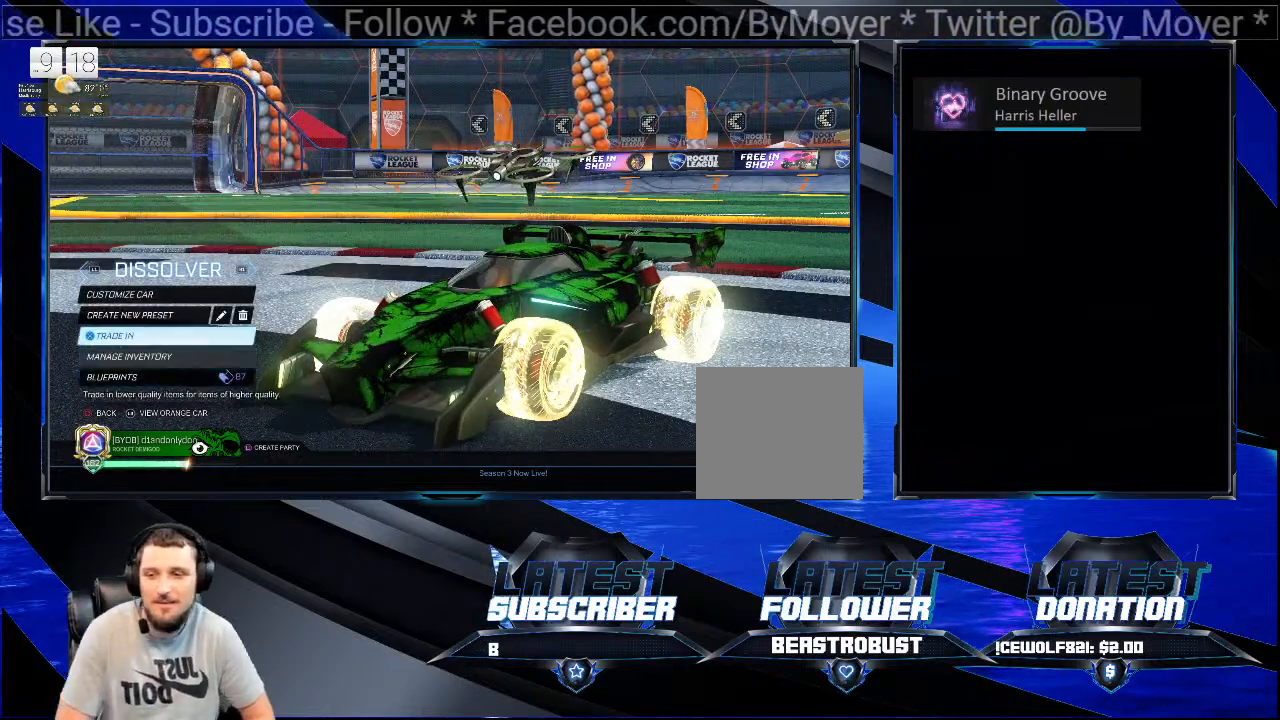
{"buttons": [], "left_stick": "center", "right_stick": "center", "events": []}
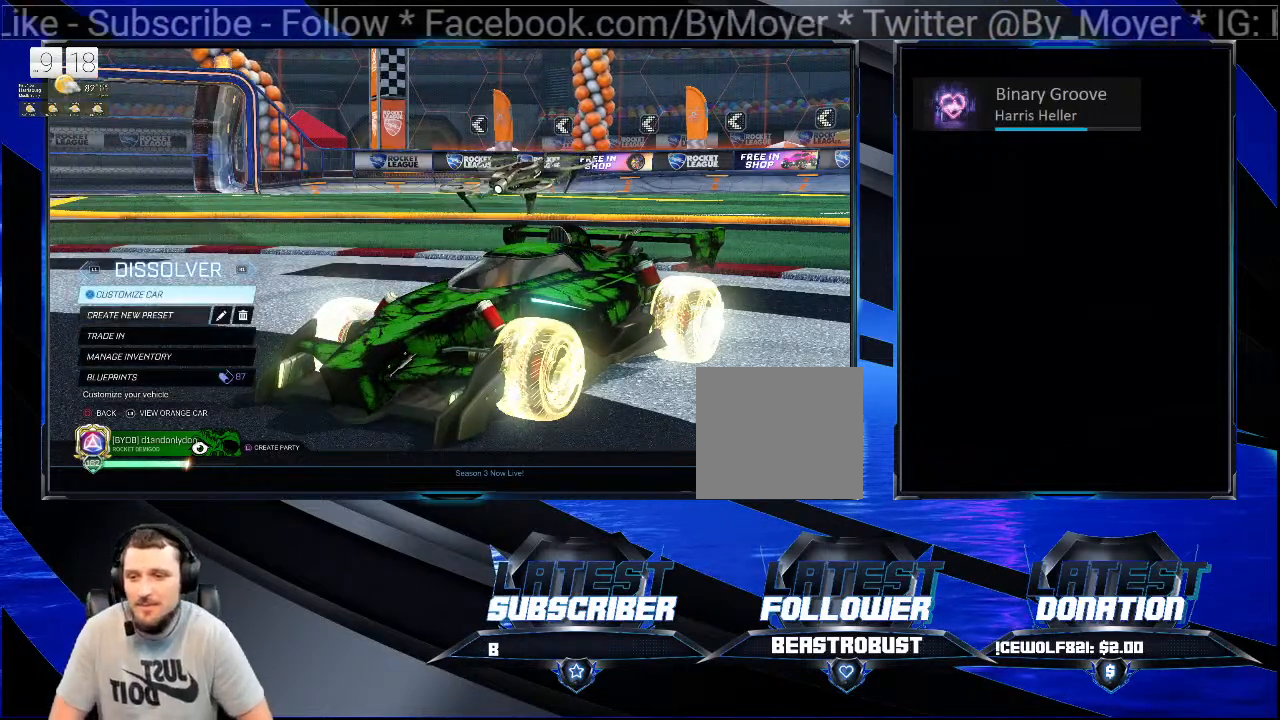
{"buttons": [], "left_stick": "center", "right_stick": "center", "events": []}
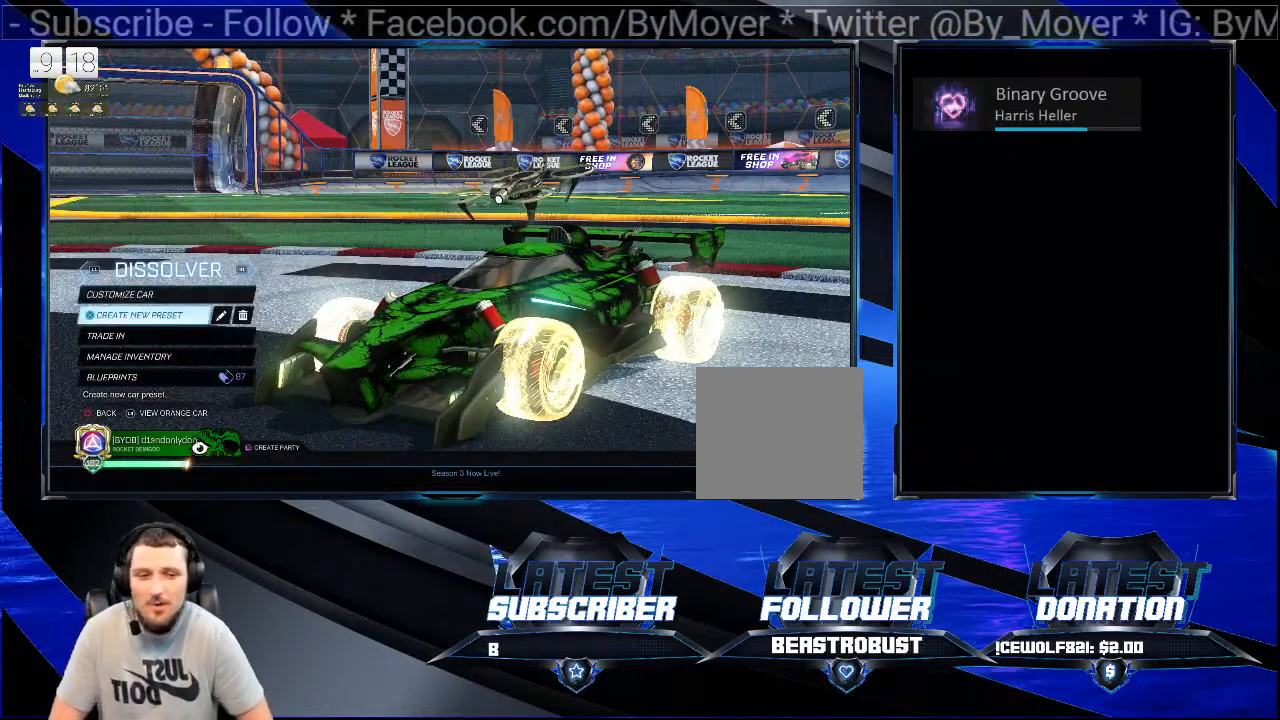
{"buttons": [], "left_stick": "center", "right_stick": "center", "events": []}
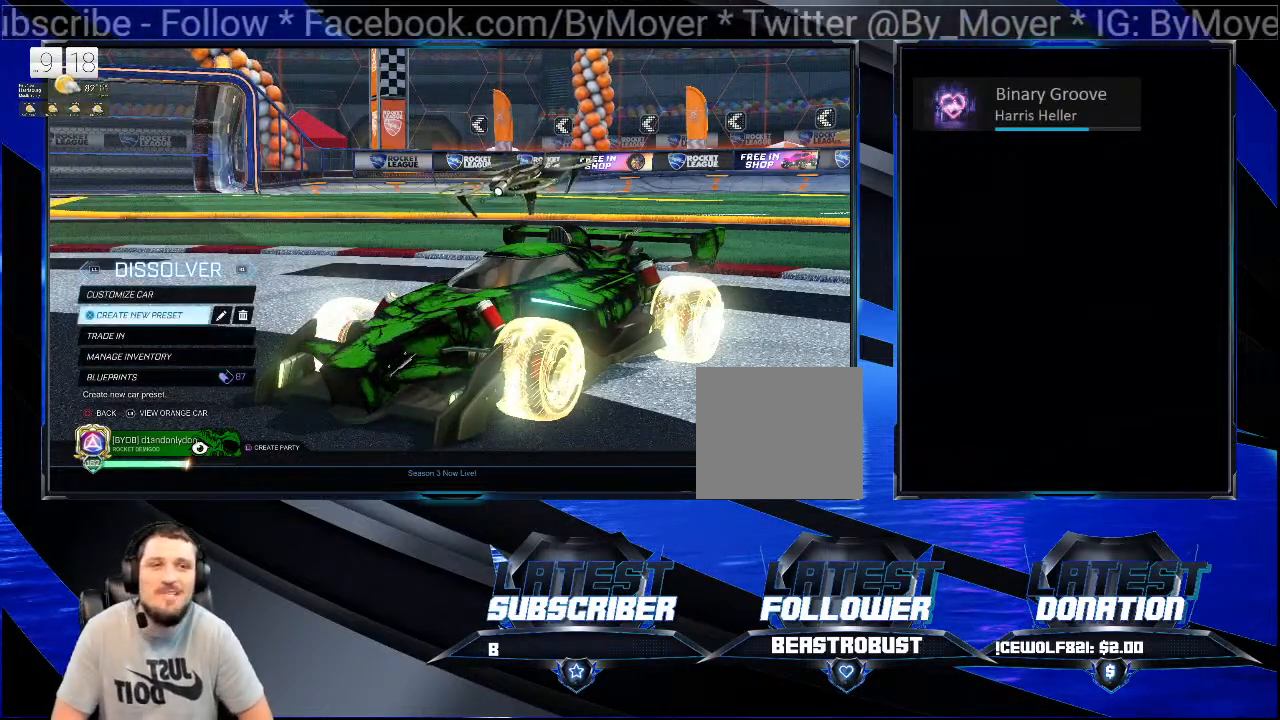
{"buttons": [], "left_stick": "center", "right_stick": "center", "events": []}
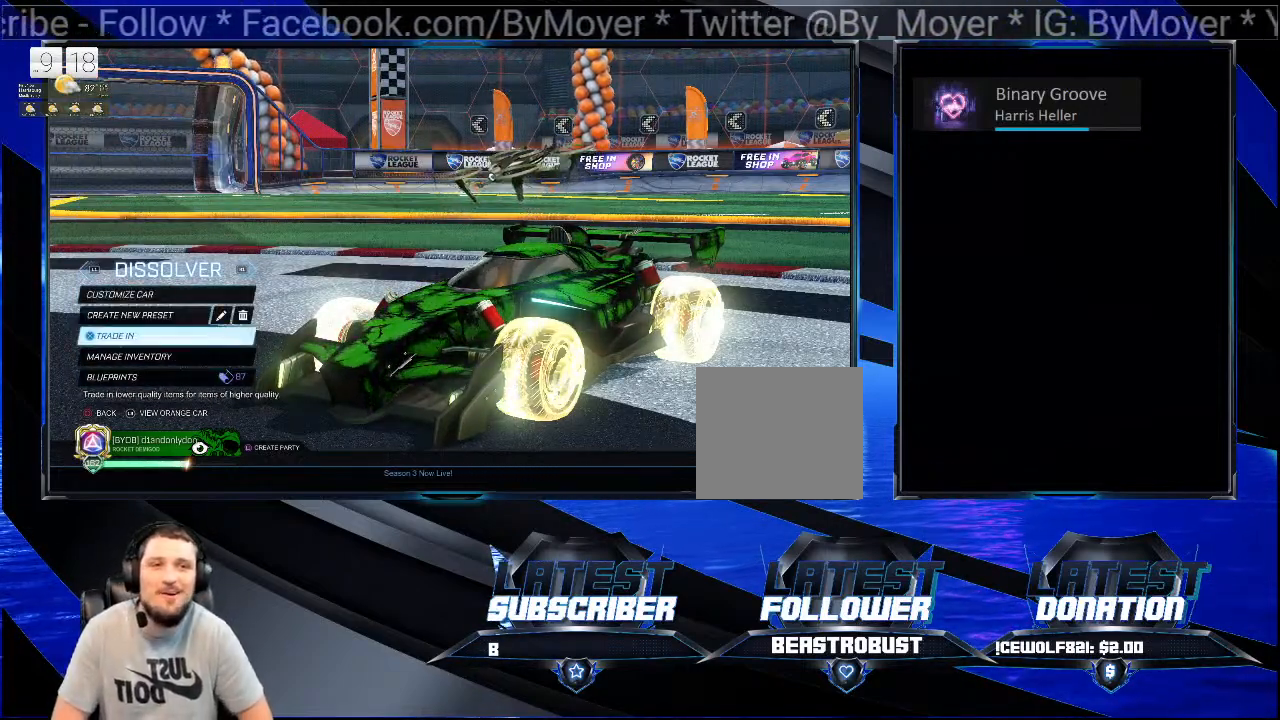
{"buttons": [], "left_stick": "center", "right_stick": "center", "events": []}
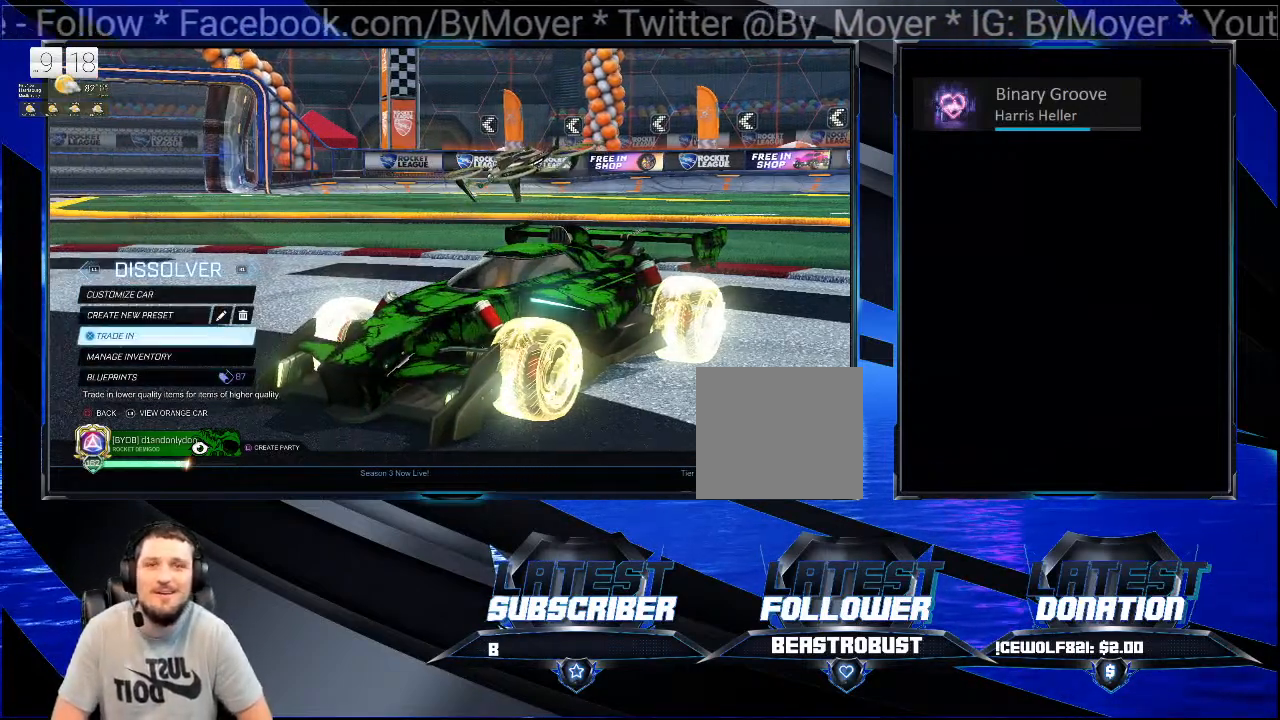
{"buttons": [], "left_stick": "center", "right_stick": "left", "events": [[33, "right_stick", "left"]]}
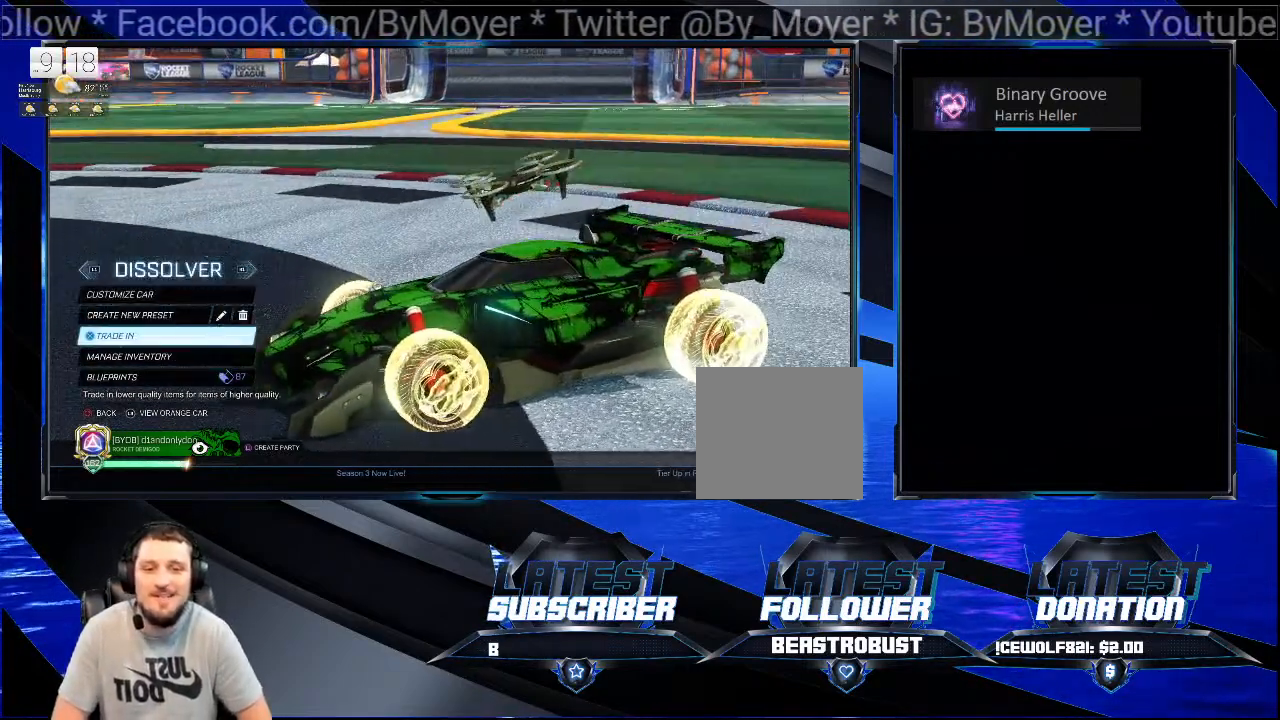
{"buttons": [], "left_stick": "center", "right_stick": "center", "events": [[33, "right_stick", "down-left"], [267, "right_stick", "center"]]}
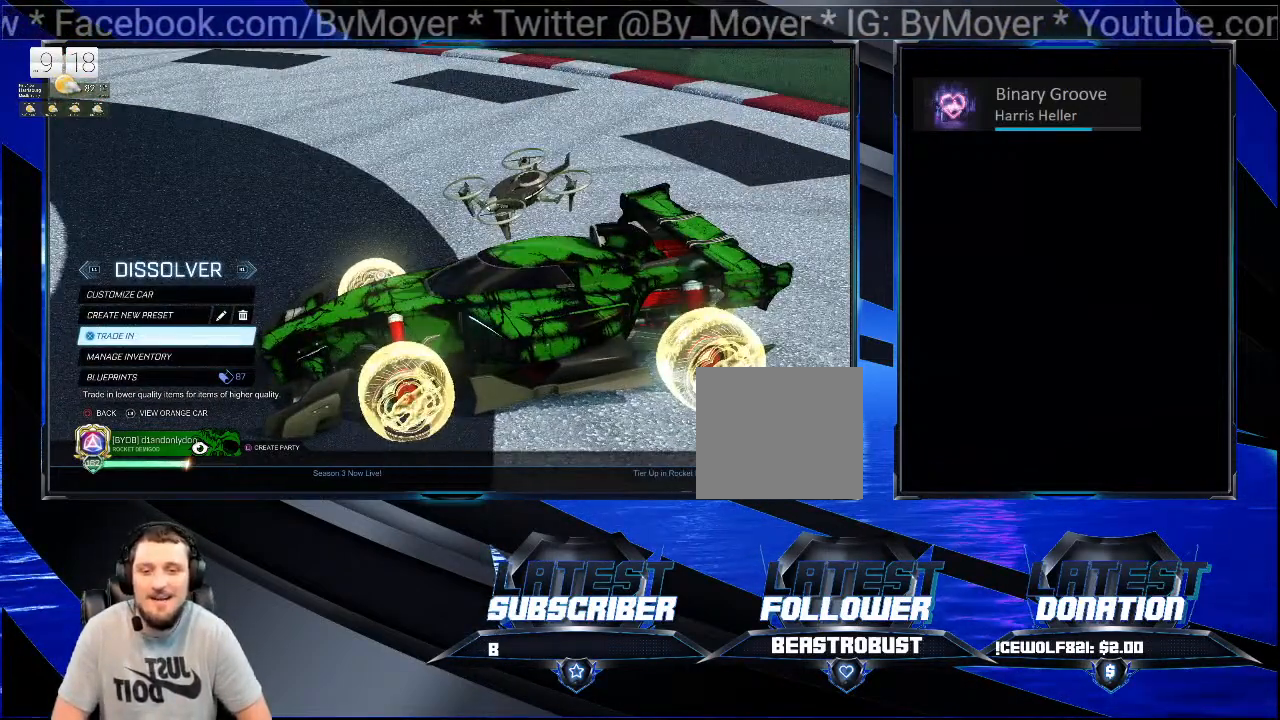
{"buttons": [], "left_stick": "center", "right_stick": "center", "events": [[67, "right_stick", "up"], [367, "right_stick", "up-right"], [500, "right_stick", "center"]]}